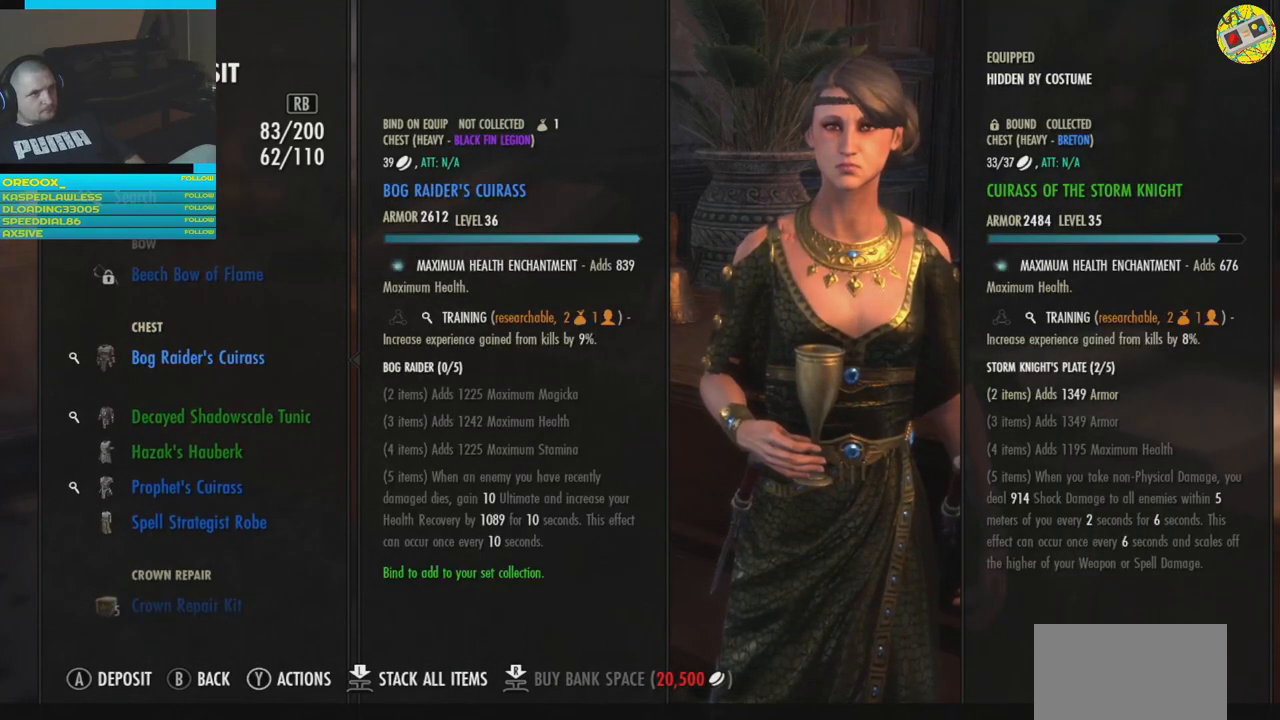
Gameplay with a controller (Xbox layout); each line is a JSON object with the inputs held at the frame after it. "events" lists button and stick changes between this image and that frame as [ms after this image, input, new state], when the widget could be followed in between.
{"buttons": [], "left_stick": "center", "right_stick": "center", "events": []}
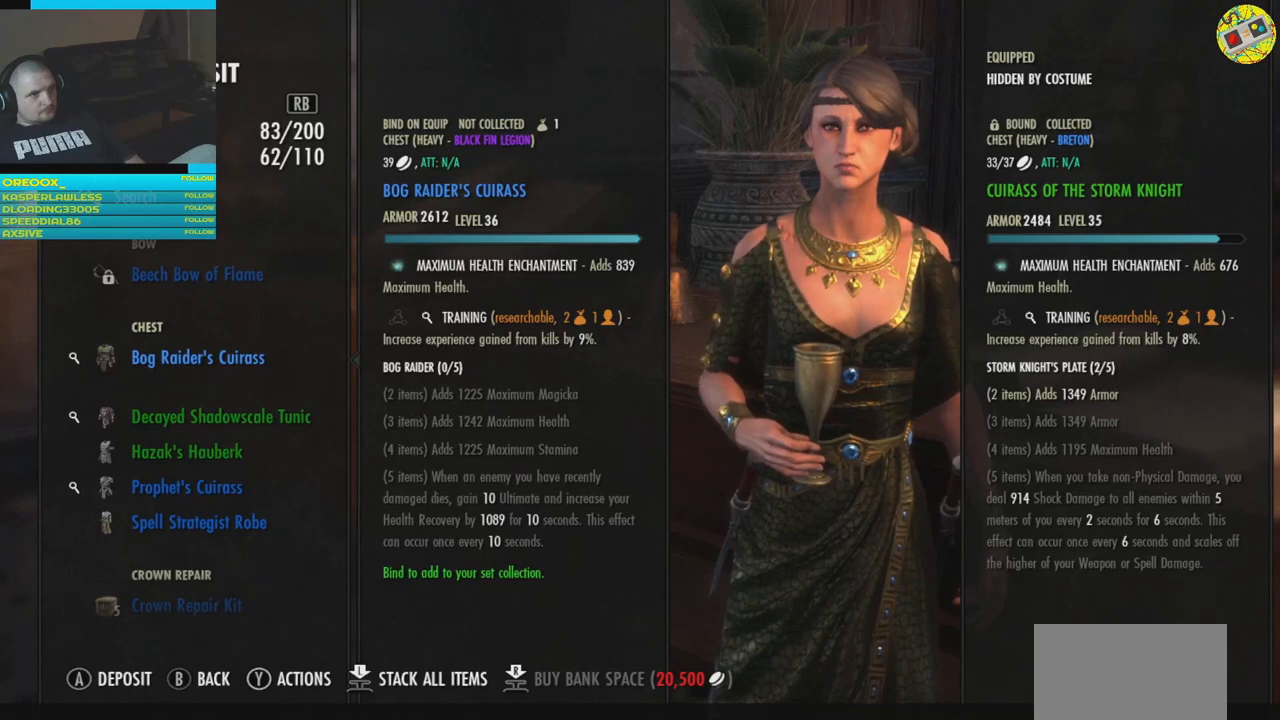
{"buttons": ["A"], "left_stick": "center", "right_stick": "center", "events": [[484, "A", "down"]]}
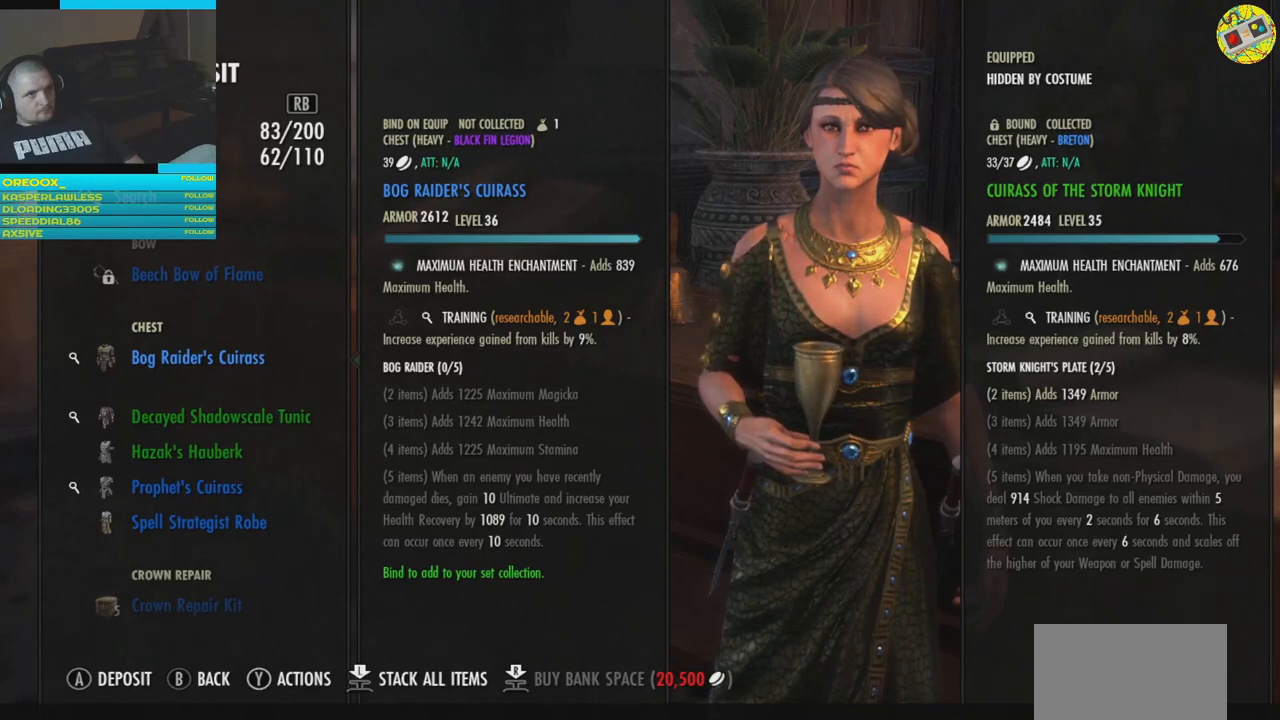
{"buttons": [], "left_stick": "center", "right_stick": "center", "events": [[33, "A", "up"]]}
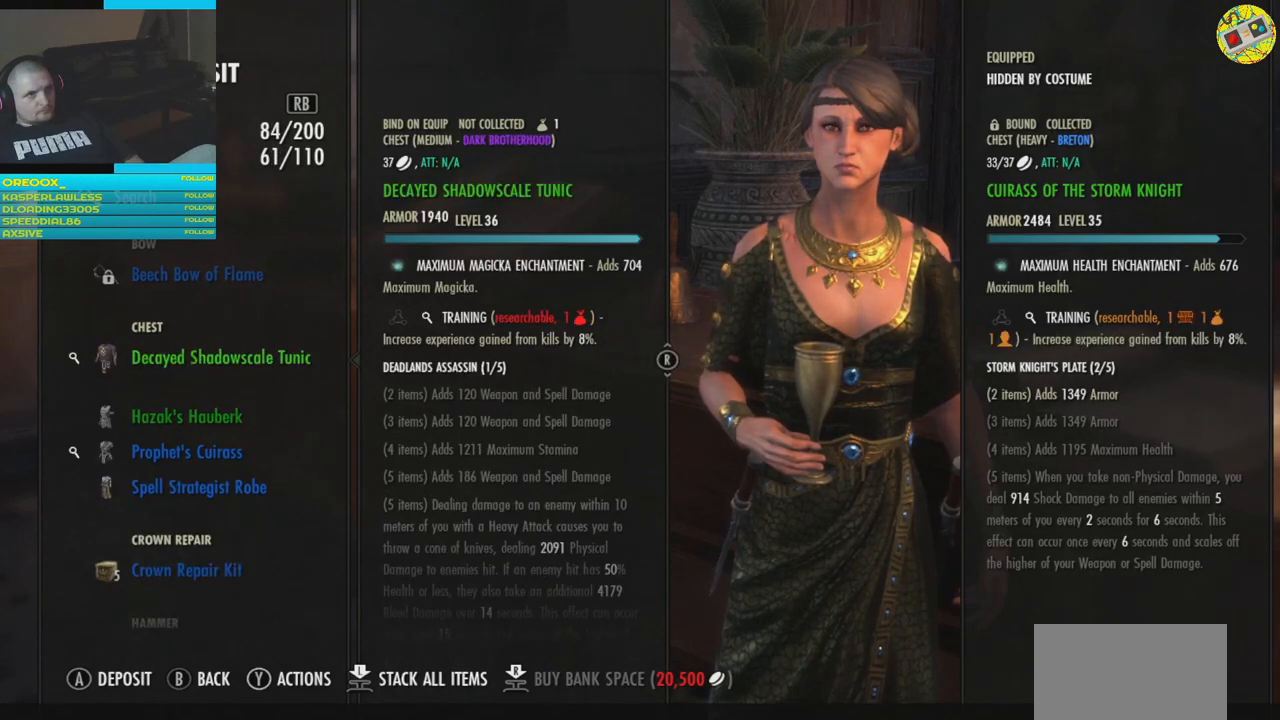
{"buttons": ["A"], "left_stick": "center", "right_stick": "center", "events": [[451, "A", "down"]]}
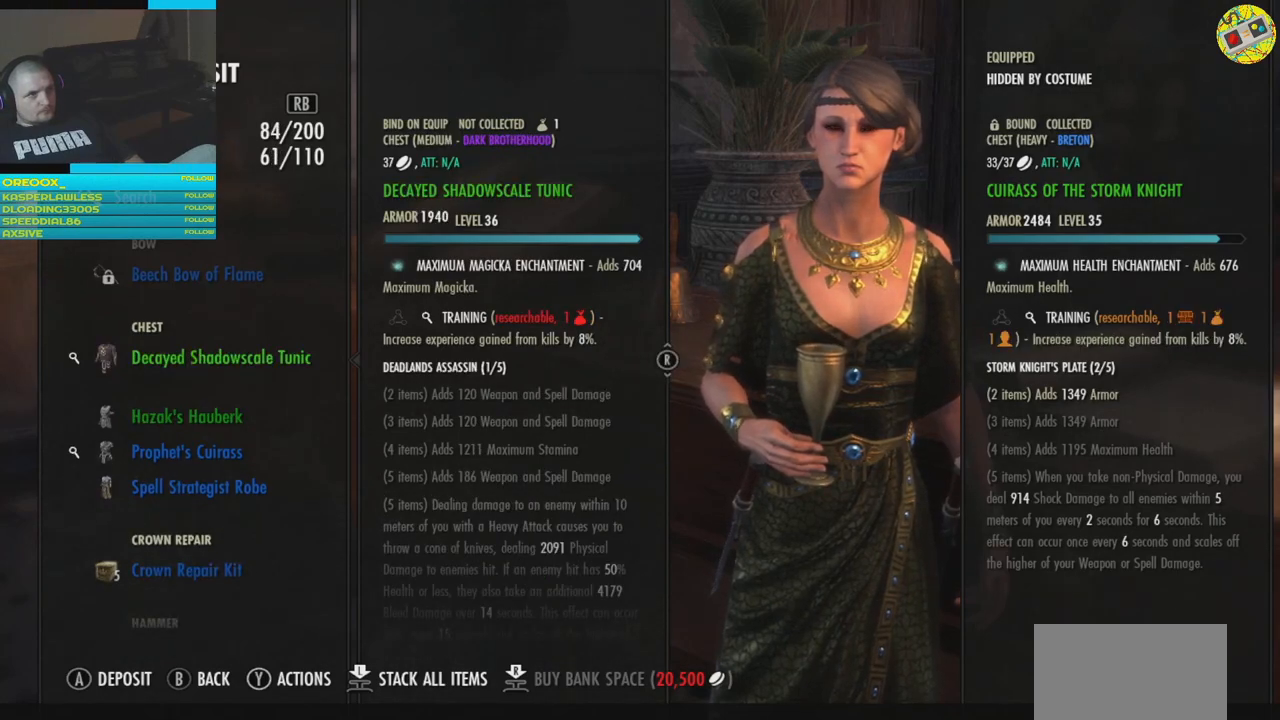
{"buttons": [], "left_stick": "center", "right_stick": "center", "events": [[16, "A", "up"]]}
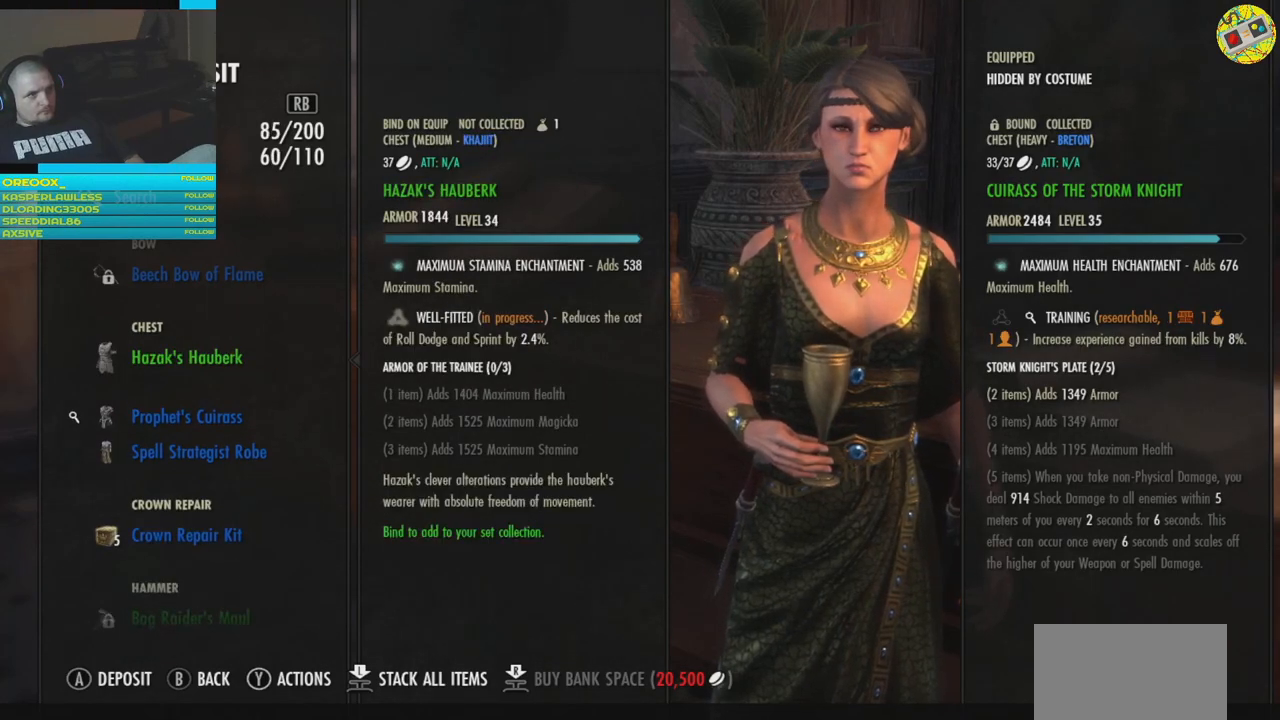
{"buttons": [], "left_stick": "center", "right_stick": "center", "events": [[100, "DPAD_DOWN", "down"], [200, "DPAD_DOWN", "up"]]}
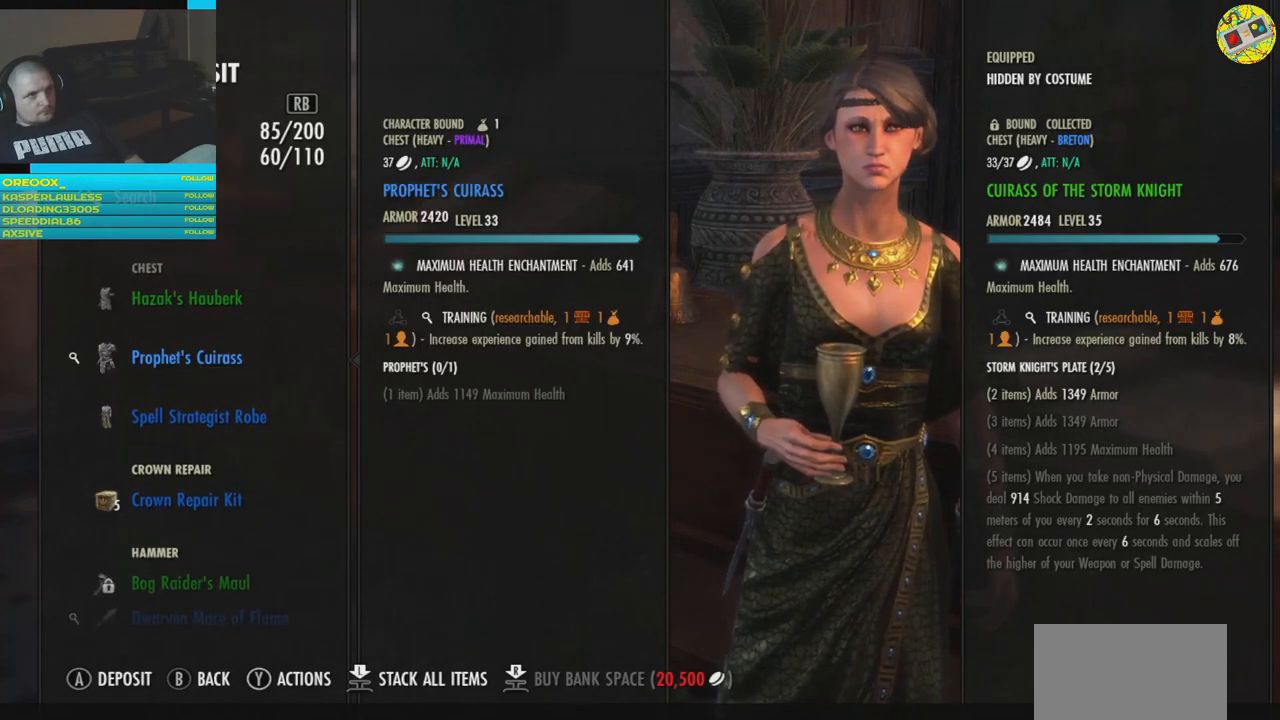
{"buttons": [], "left_stick": "center", "right_stick": "center", "events": [[33, "A", "down"], [100, "A", "up"]]}
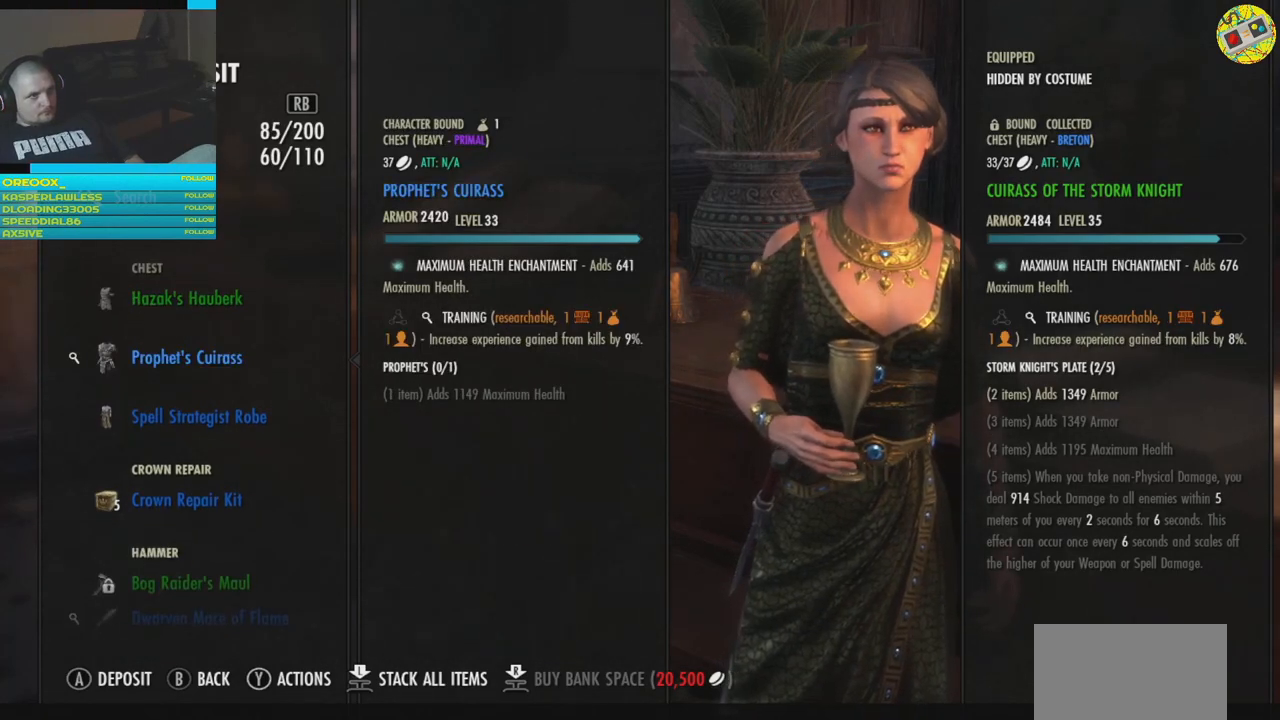
{"buttons": ["DPAD_DOWN"], "left_stick": "center", "right_stick": "center", "events": [[434, "DPAD_DOWN", "down"]]}
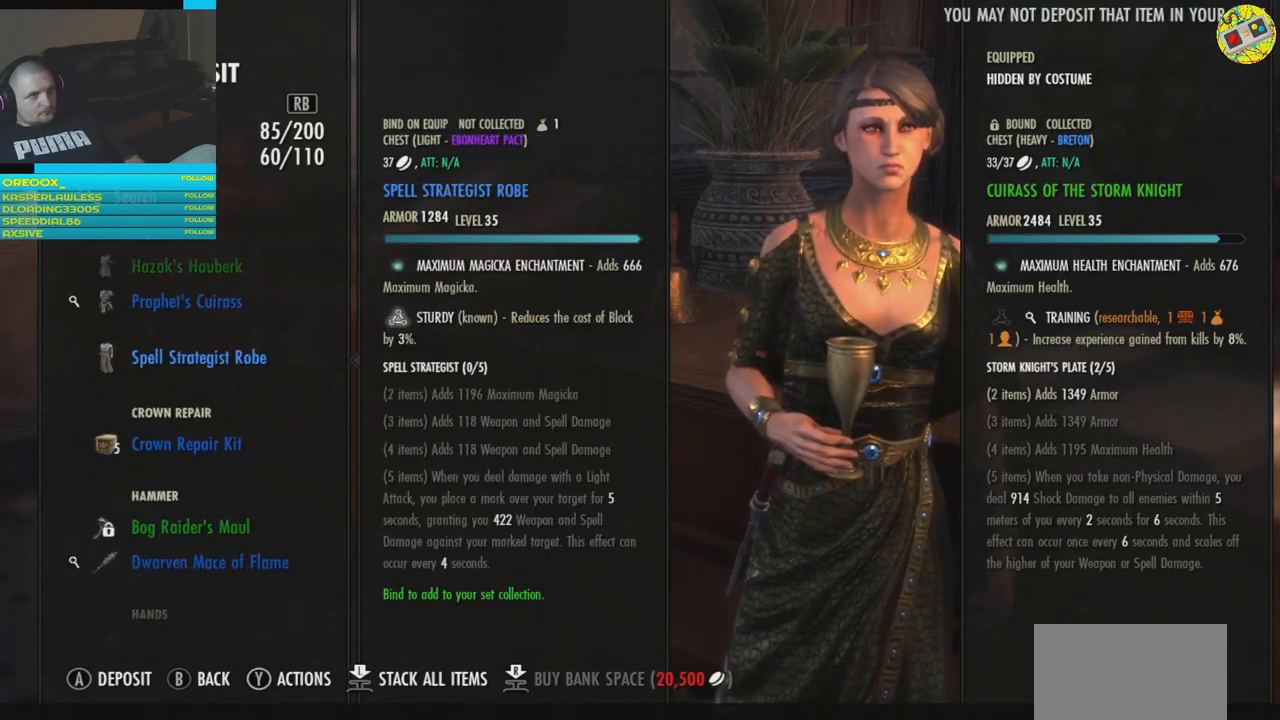
{"buttons": [], "left_stick": "center", "right_stick": "center", "events": [[50, "DPAD_DOWN", "up"], [367, "DPAD_DOWN", "down"], [484, "DPAD_DOWN", "up"]]}
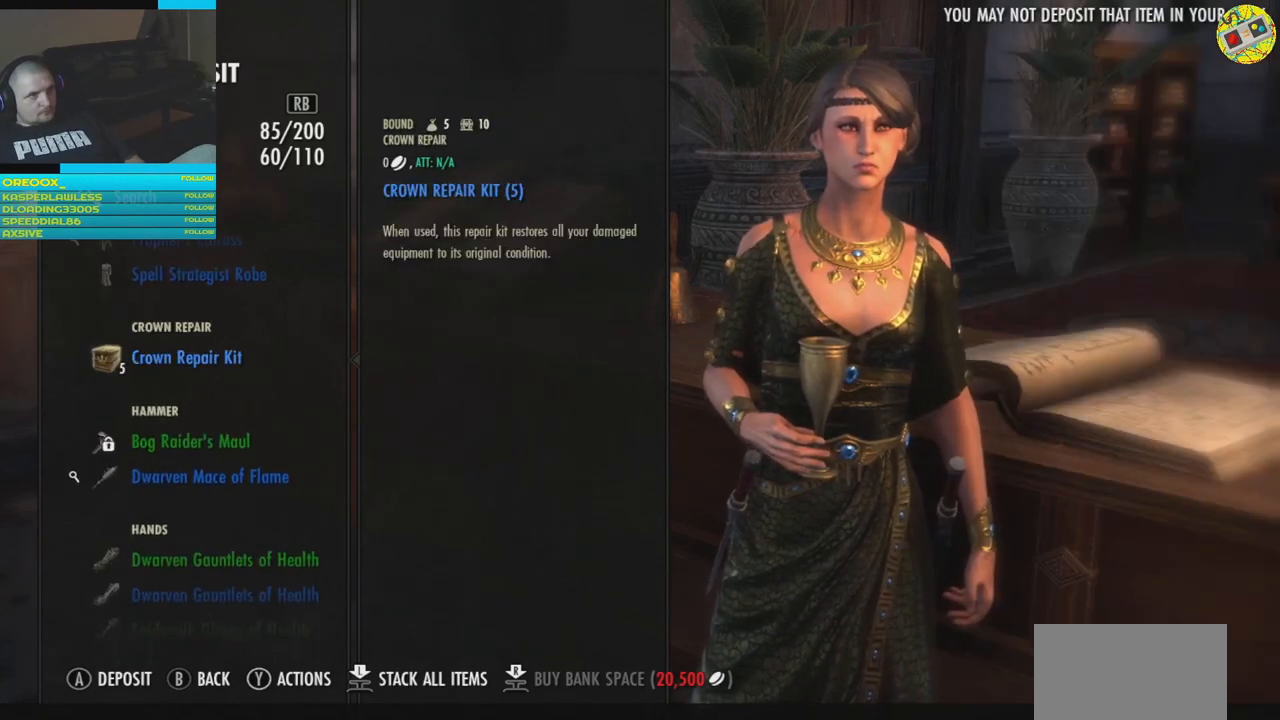
{"buttons": [], "left_stick": "center", "right_stick": "center", "events": [[100, "DPAD_DOWN", "down"], [200, "DPAD_DOWN", "up"]]}
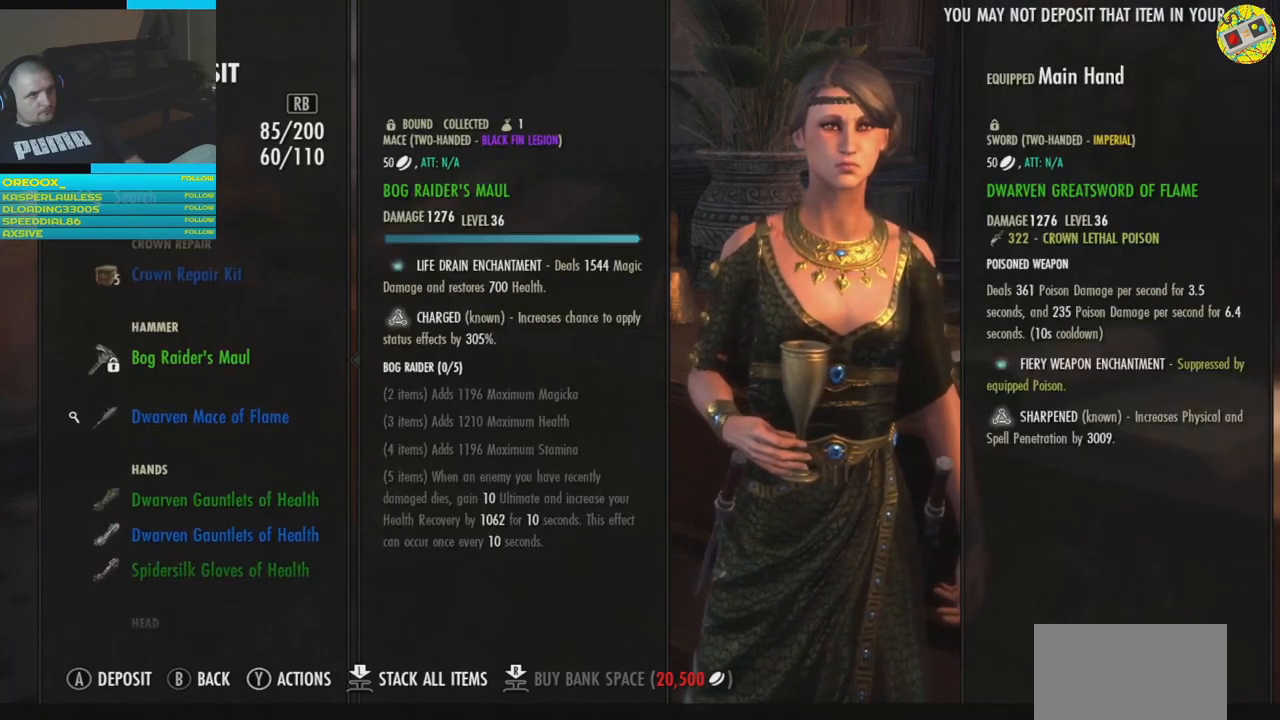
{"buttons": [], "left_stick": "center", "right_stick": "center", "events": []}
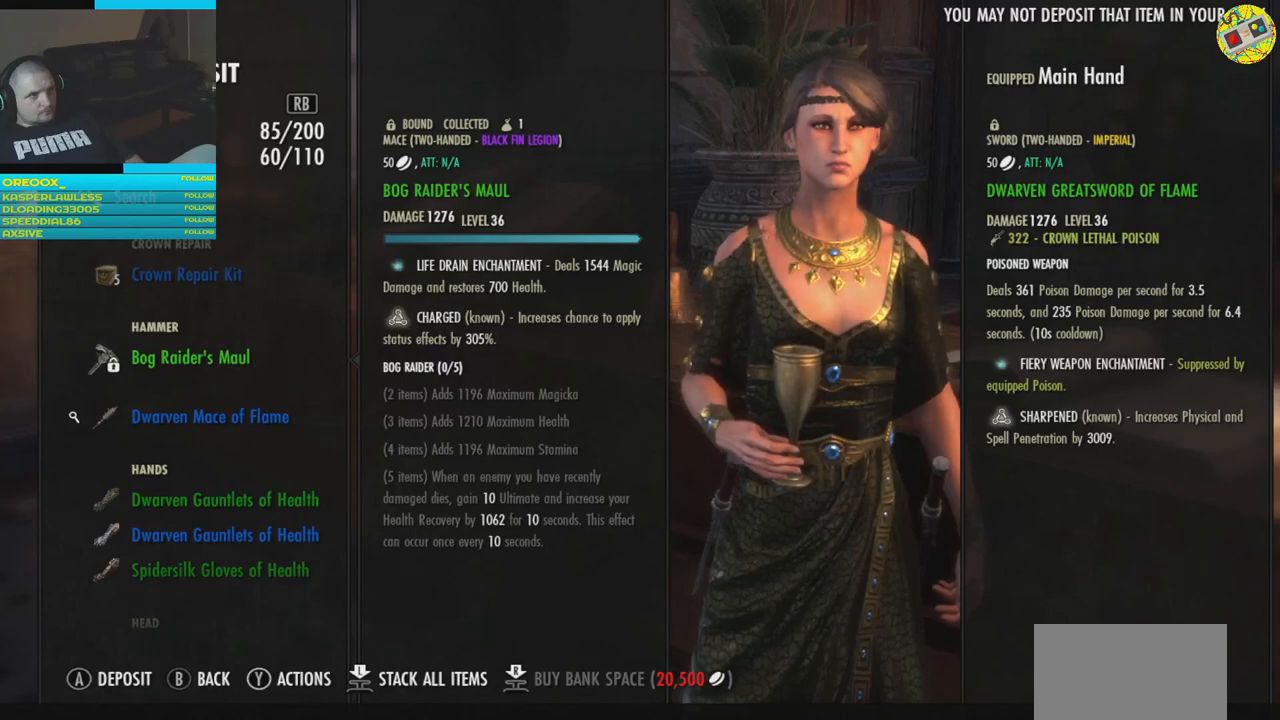
{"buttons": [], "left_stick": "center", "right_stick": "center", "events": [[34, "DPAD_DOWN", "down"], [184, "DPAD_DOWN", "up"]]}
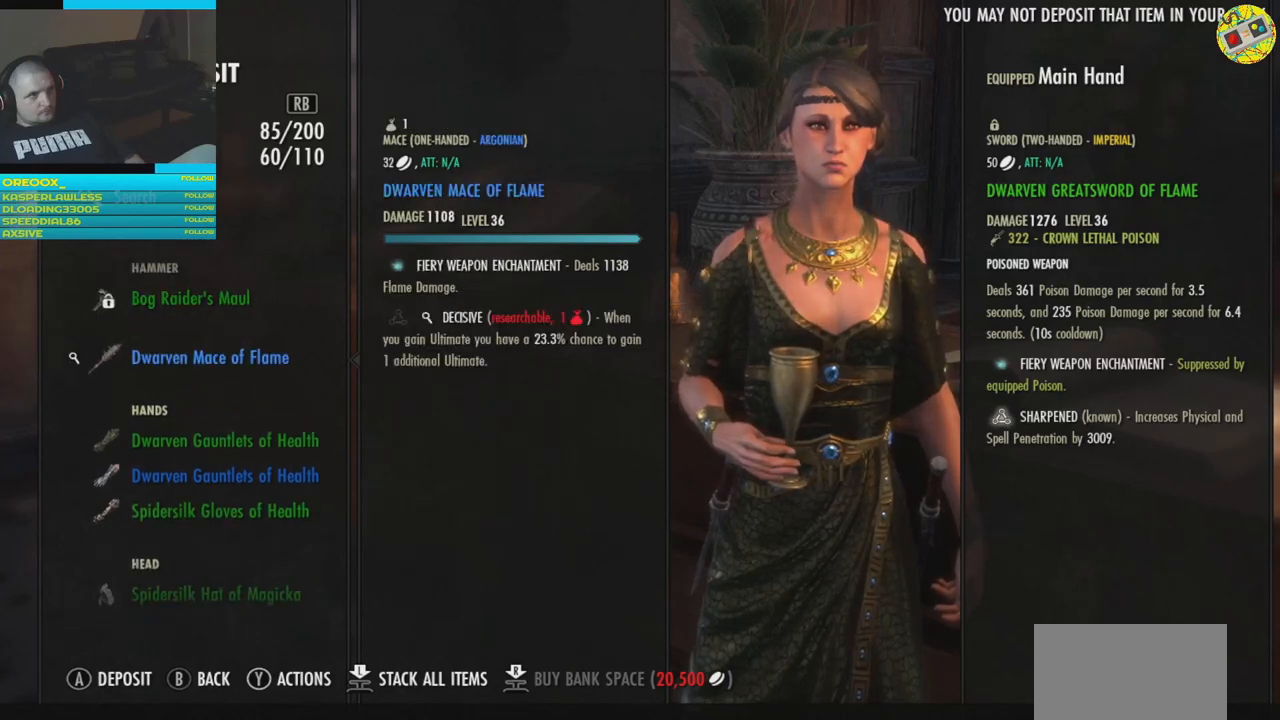
{"buttons": [], "left_stick": "center", "right_stick": "center", "events": [[50, "DPAD_DOWN", "down"], [200, "DPAD_DOWN", "up"]]}
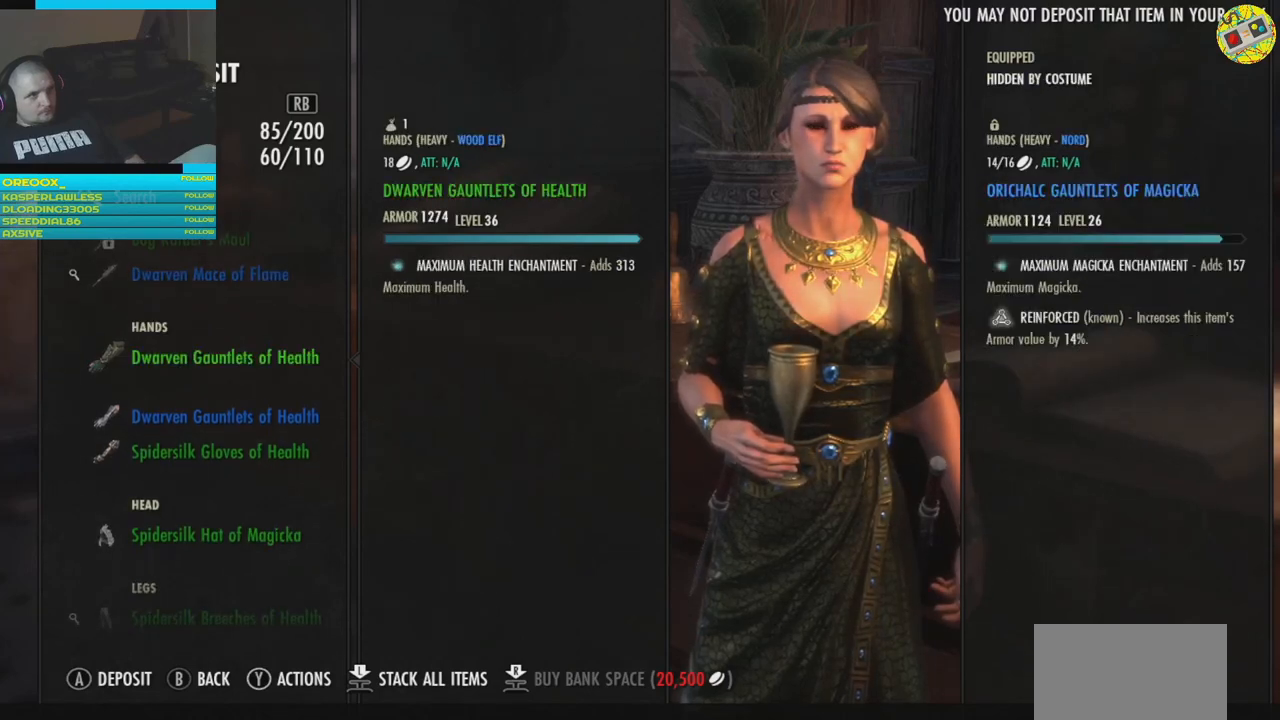
{"buttons": [], "left_stick": "center", "right_stick": "center", "events": []}
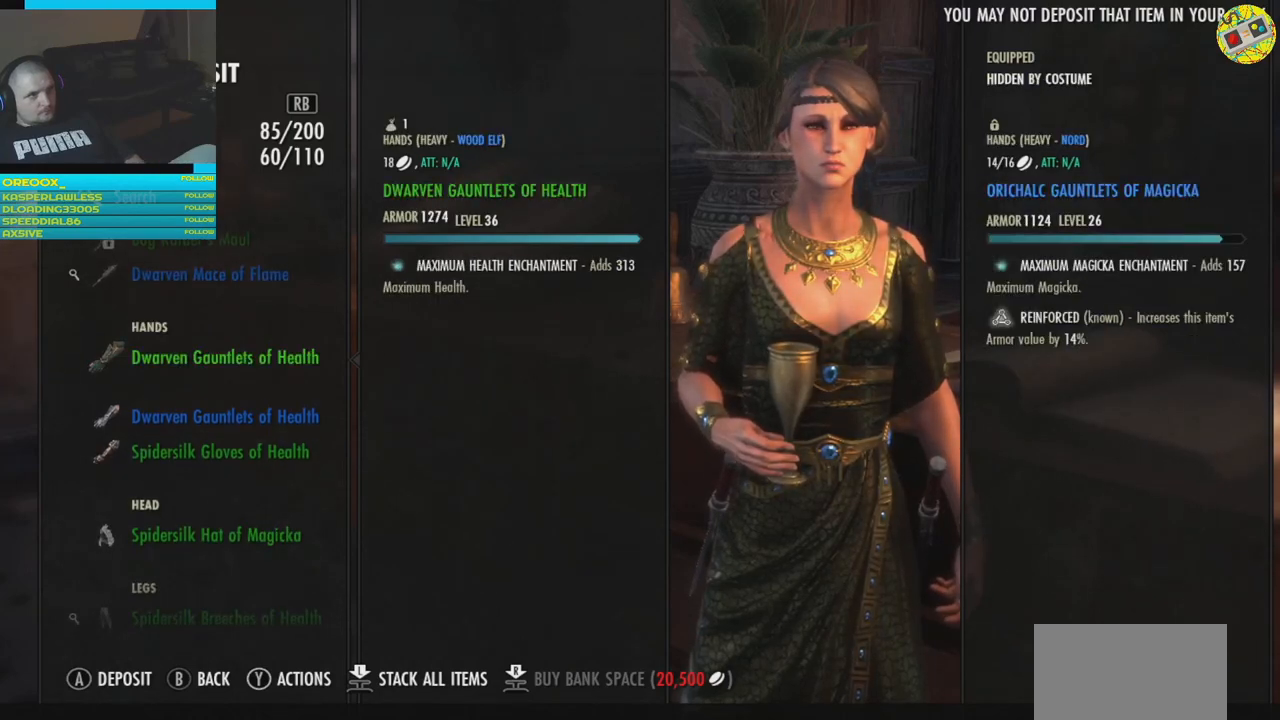
{"buttons": [], "left_stick": "center", "right_stick": "center", "events": []}
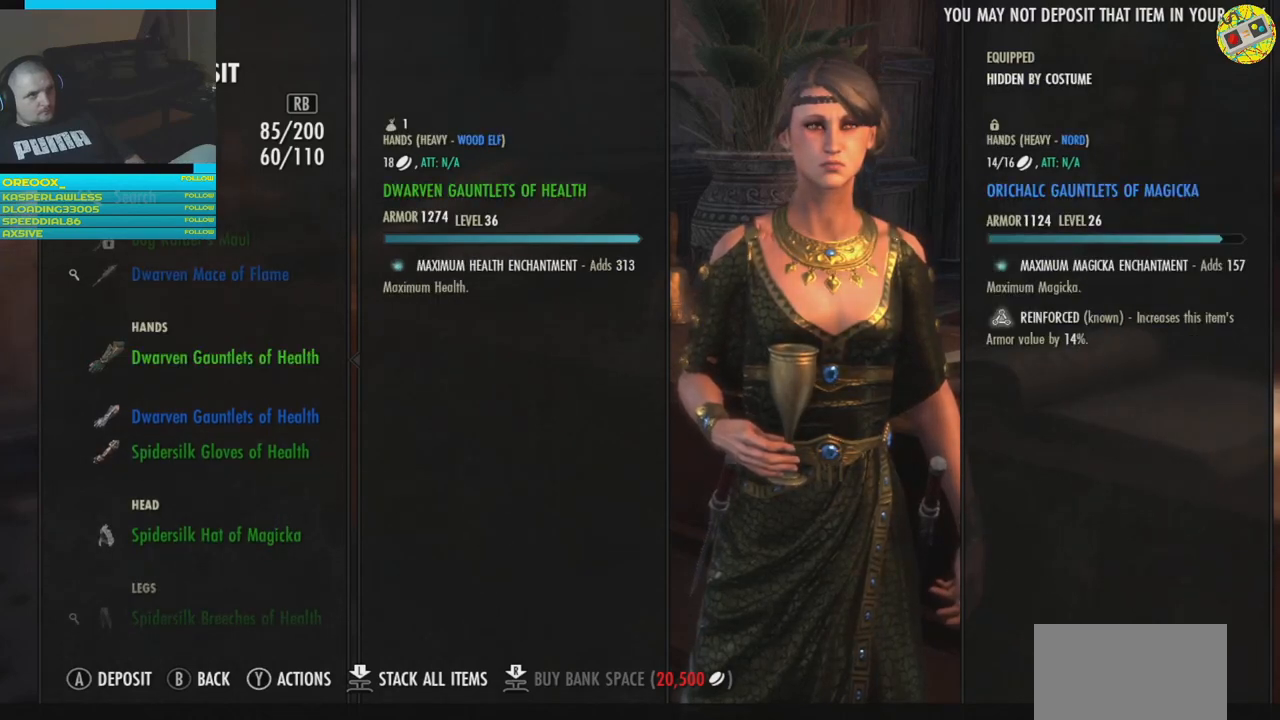
{"buttons": [], "left_stick": "center", "right_stick": "center", "events": [[367, "DPAD_DOWN", "down"], [434, "DPAD_DOWN", "up"]]}
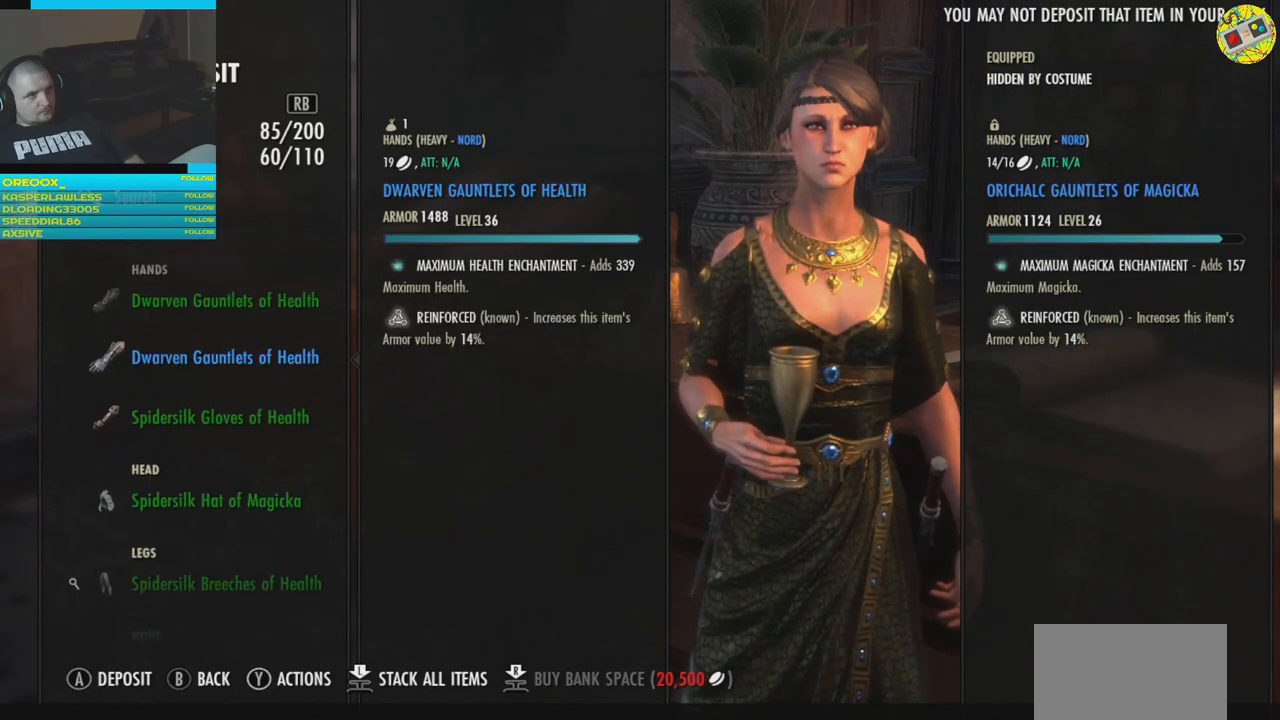
{"buttons": ["DPAD_DOWN"], "left_stick": "center", "right_stick": "center", "events": [[433, "DPAD_DOWN", "down"]]}
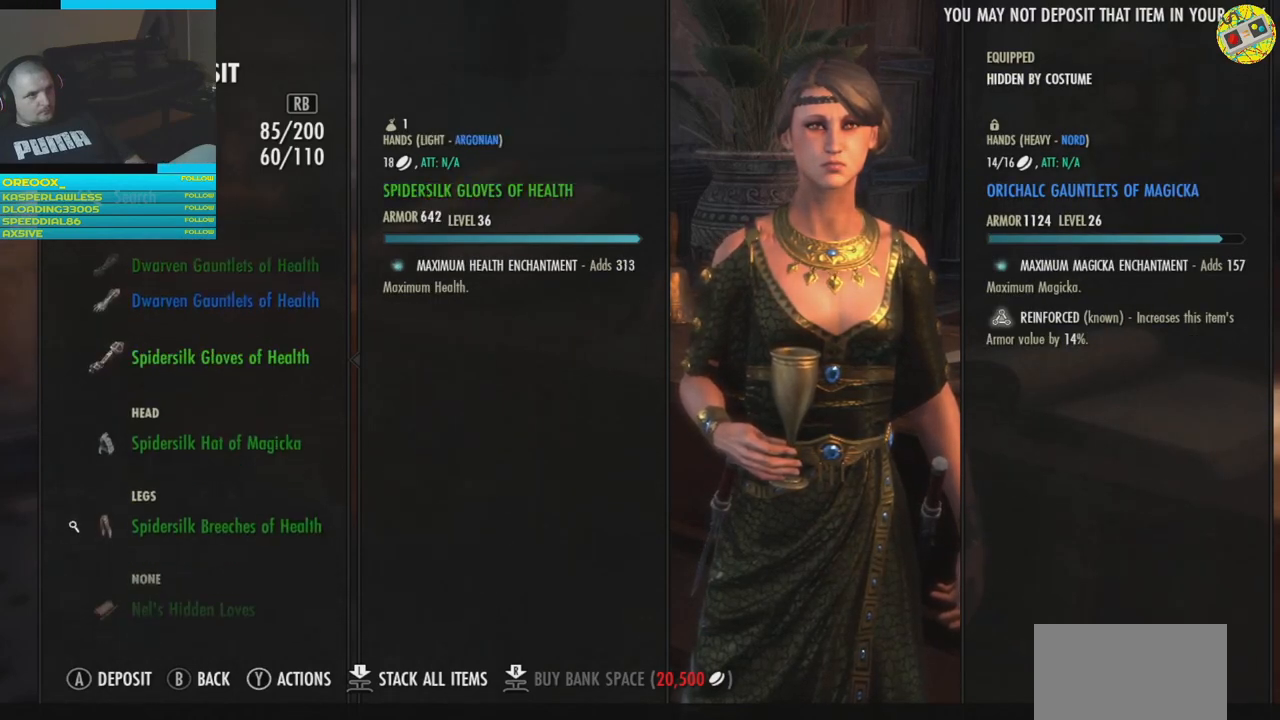
{"buttons": ["DPAD_DOWN"], "left_stick": "center", "right_stick": "center", "events": [[17, "DPAD_DOWN", "up"], [117, "DPAD_DOWN", "down"], [200, "DPAD_DOWN", "up"], [501, "DPAD_DOWN", "down"]]}
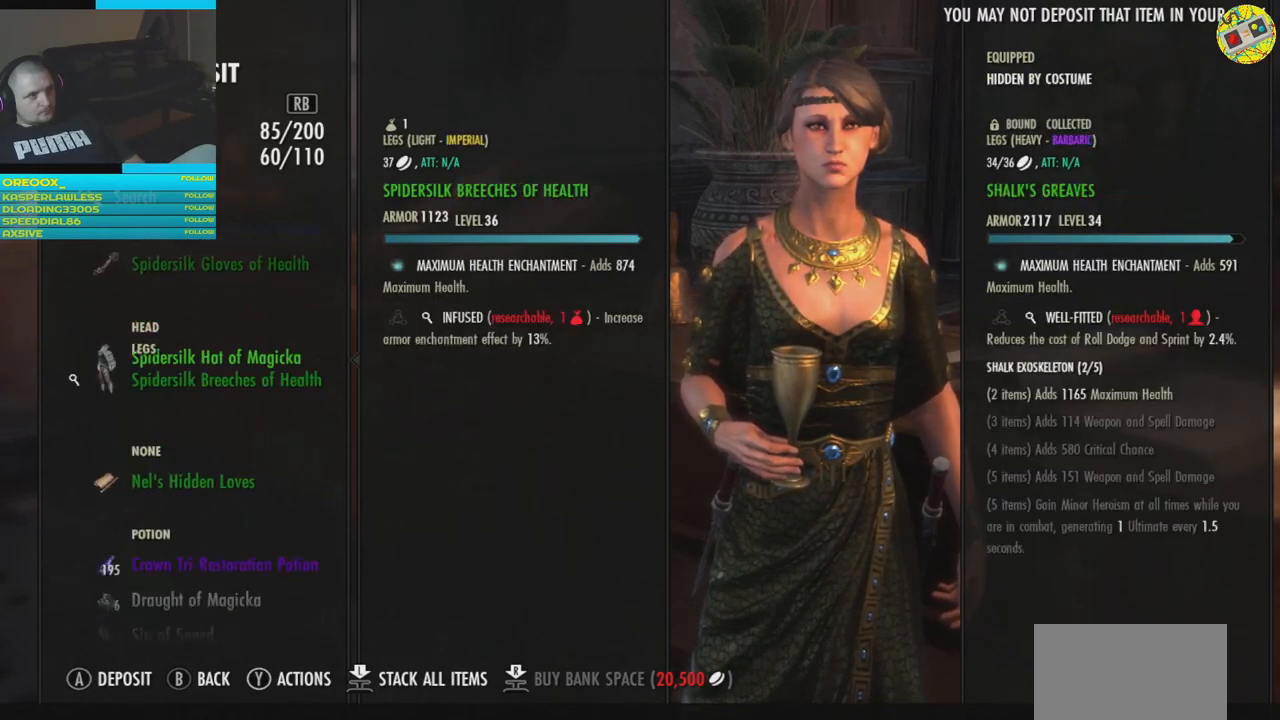
{"buttons": [], "left_stick": "center", "right_stick": "center", "events": [[100, "DPAD_DOWN", "up"]]}
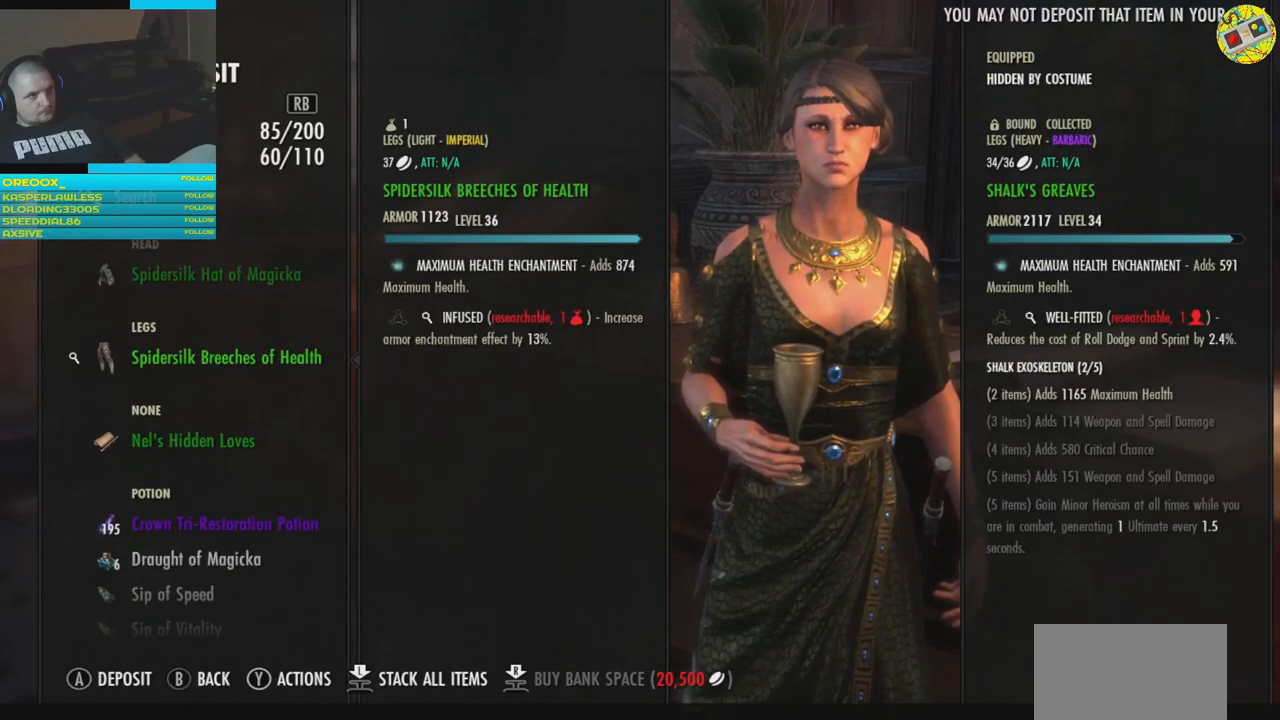
{"buttons": [], "left_stick": "center", "right_stick": "center", "events": []}
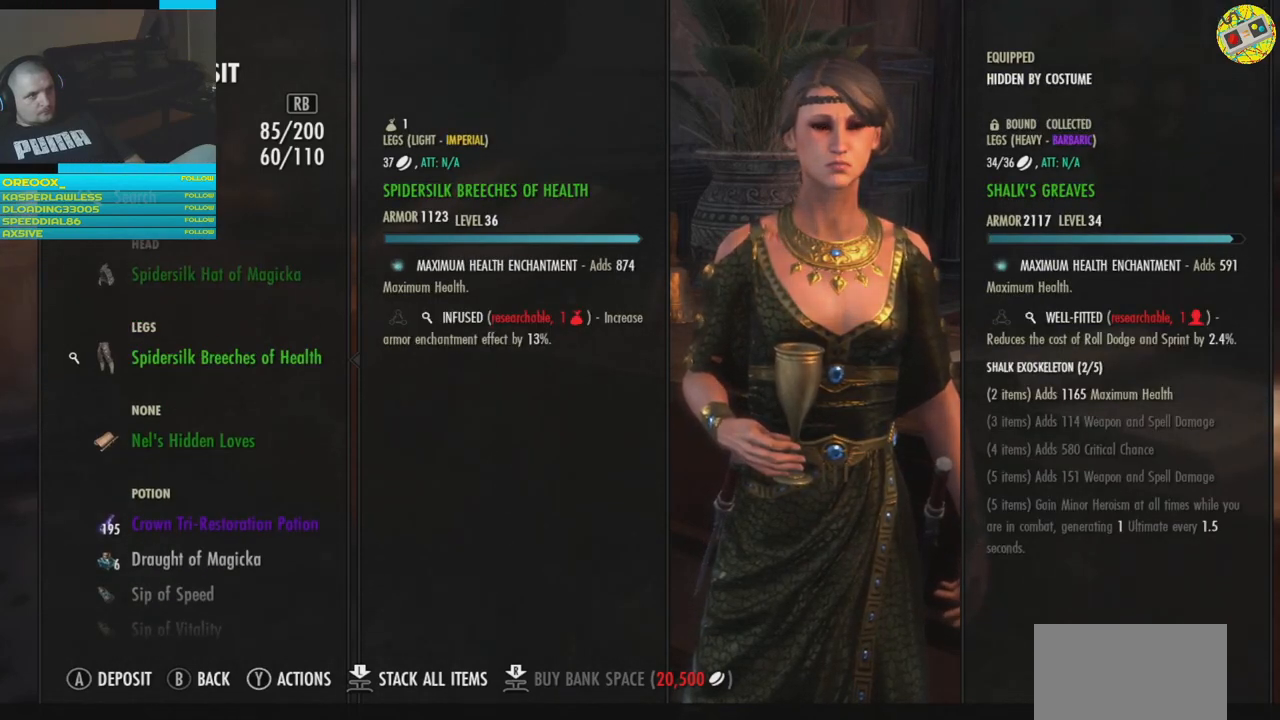
{"buttons": [], "left_stick": "center", "right_stick": "center", "events": [[66, "A", "down"], [133, "A", "up"]]}
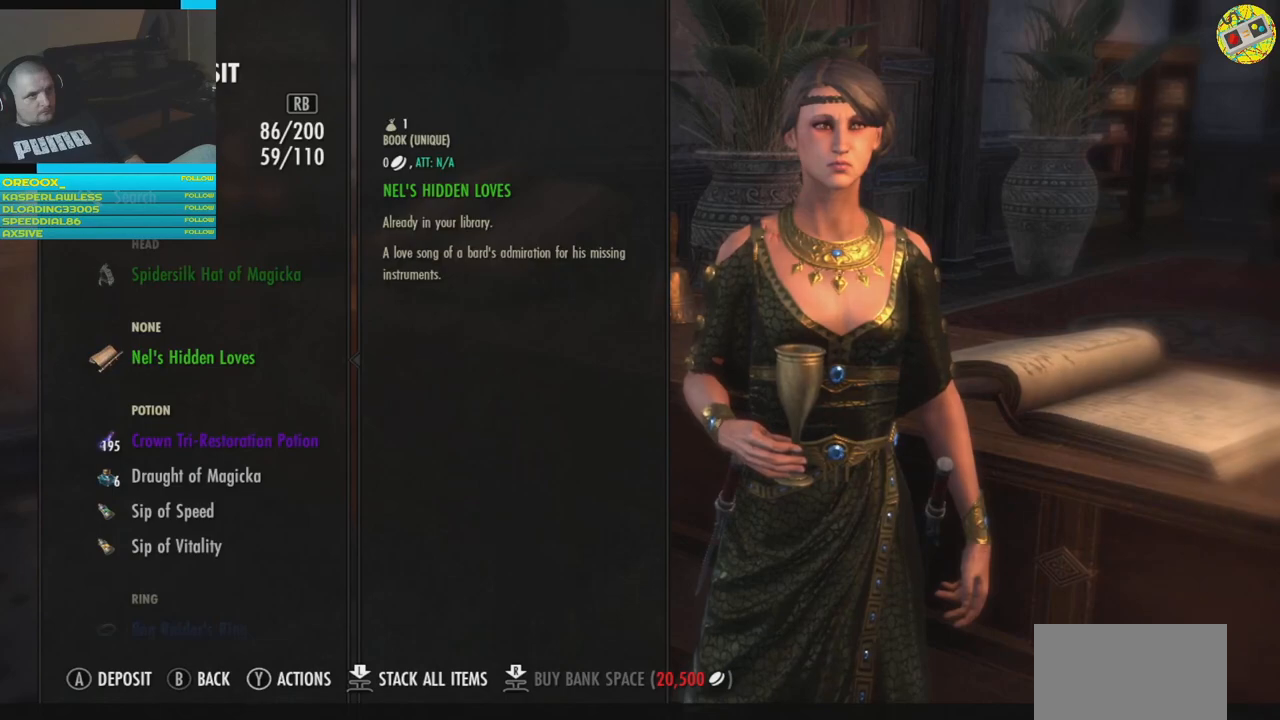
{"buttons": [], "left_stick": "center", "right_stick": "center", "events": []}
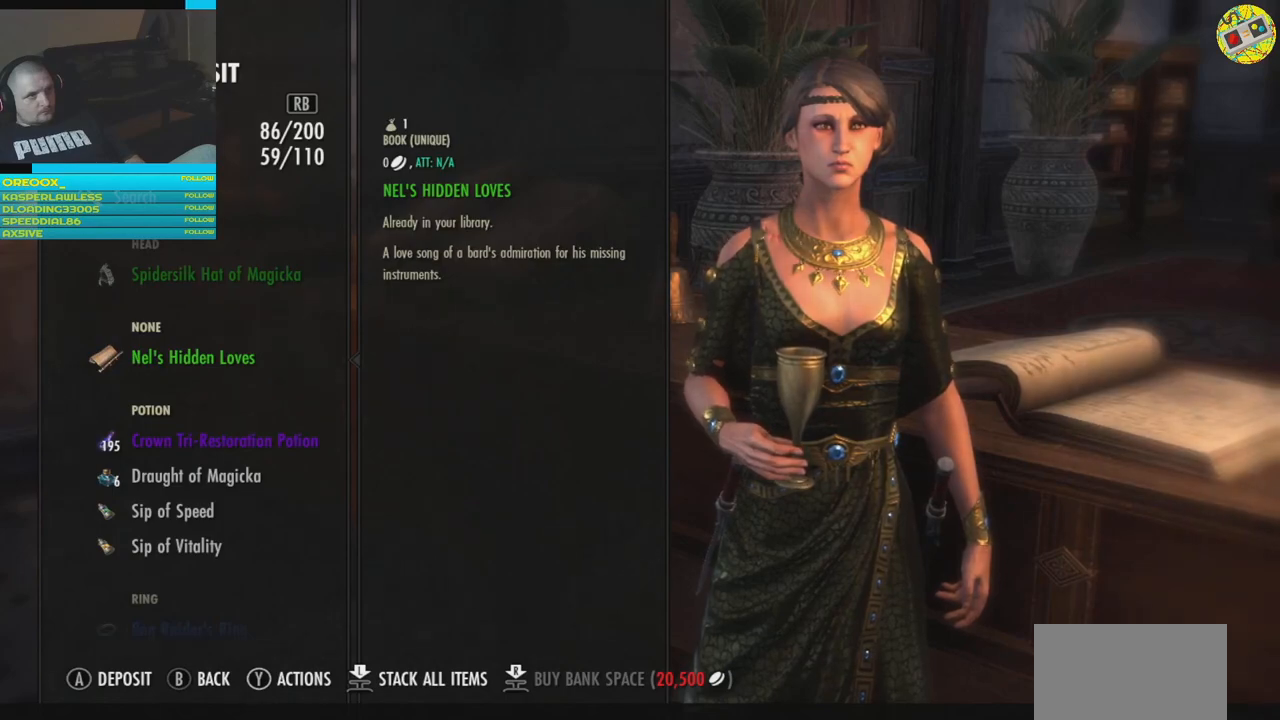
{"buttons": [], "left_stick": "center", "right_stick": "center", "events": [[267, "DPAD_DOWN", "down"], [383, "DPAD_DOWN", "up"]]}
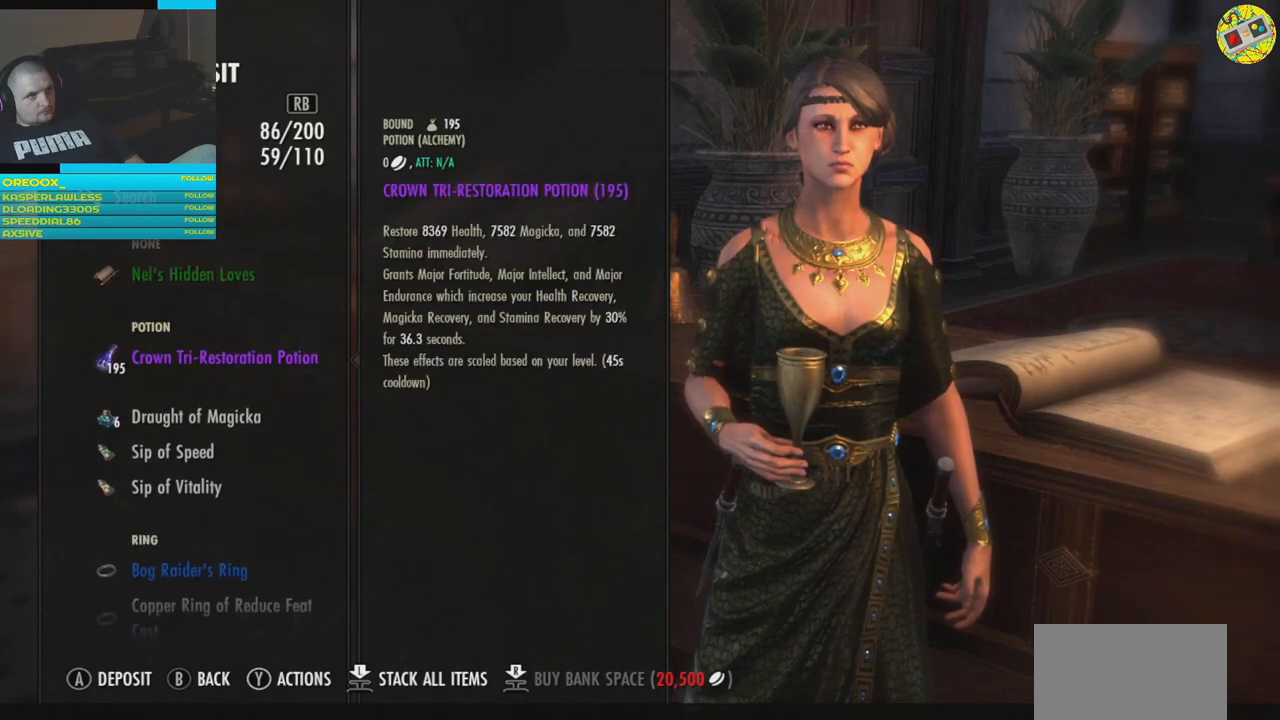
{"buttons": [], "left_stick": "center", "right_stick": "center", "events": [[284, "DPAD_DOWN", "down"], [384, "DPAD_DOWN", "up"]]}
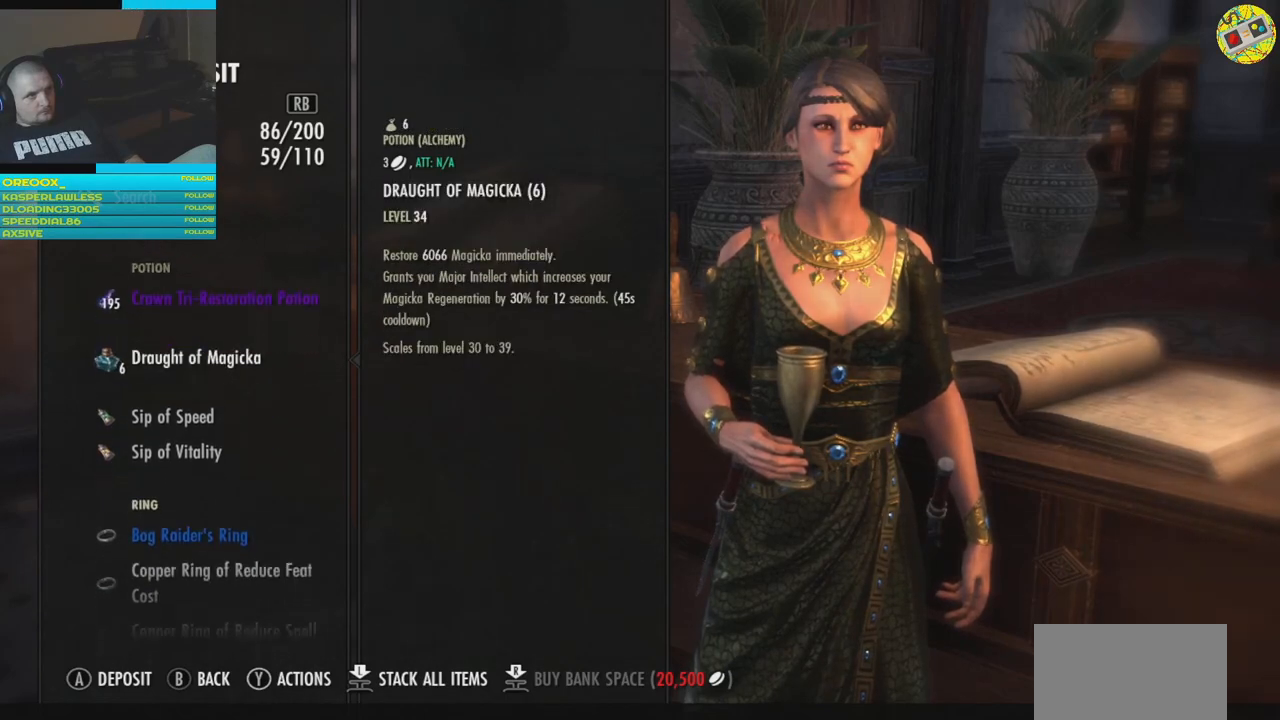
{"buttons": ["DPAD_DOWN"], "left_stick": "center", "right_stick": "center", "events": [[33, "DPAD_DOWN", "down"], [150, "DPAD_DOWN", "up"], [450, "DPAD_DOWN", "down"]]}
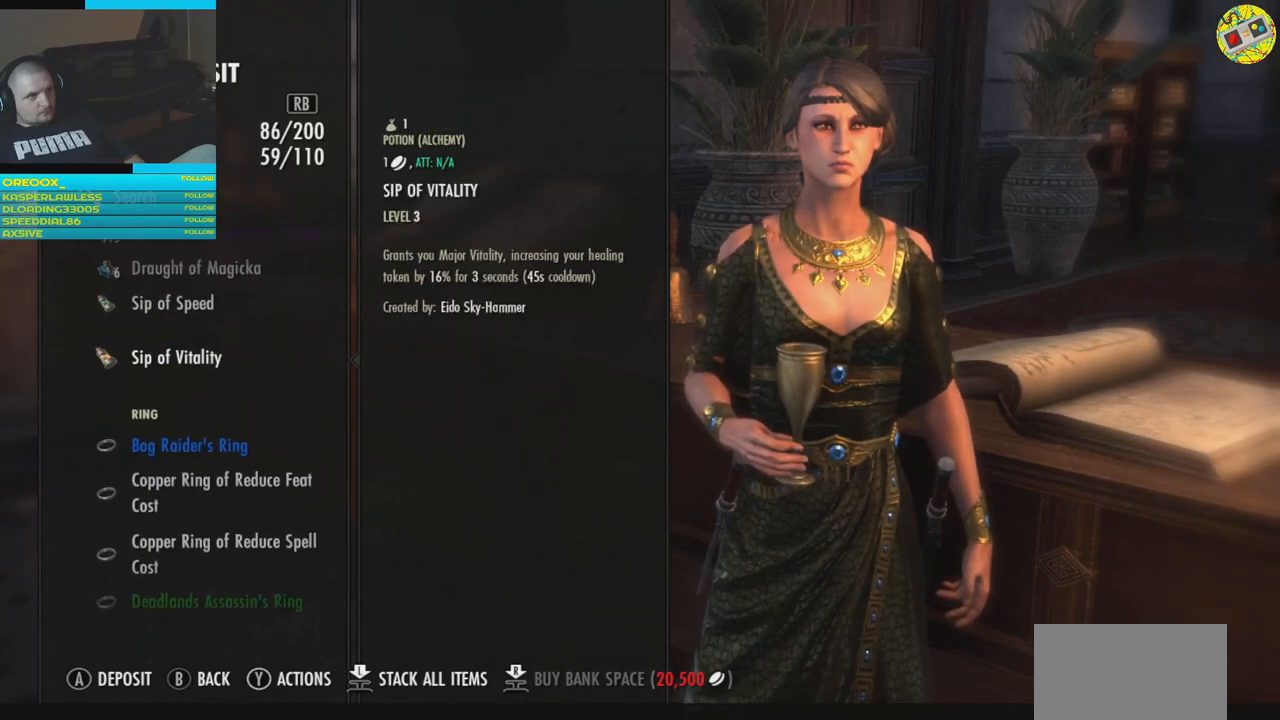
{"buttons": ["DPAD_DOWN"], "left_stick": "center", "right_stick": "center", "events": [[67, "DPAD_DOWN", "up"], [167, "DPAD_DOWN", "down"], [267, "DPAD_DOWN", "up"], [300, "DPAD_DOWN", "down"]]}